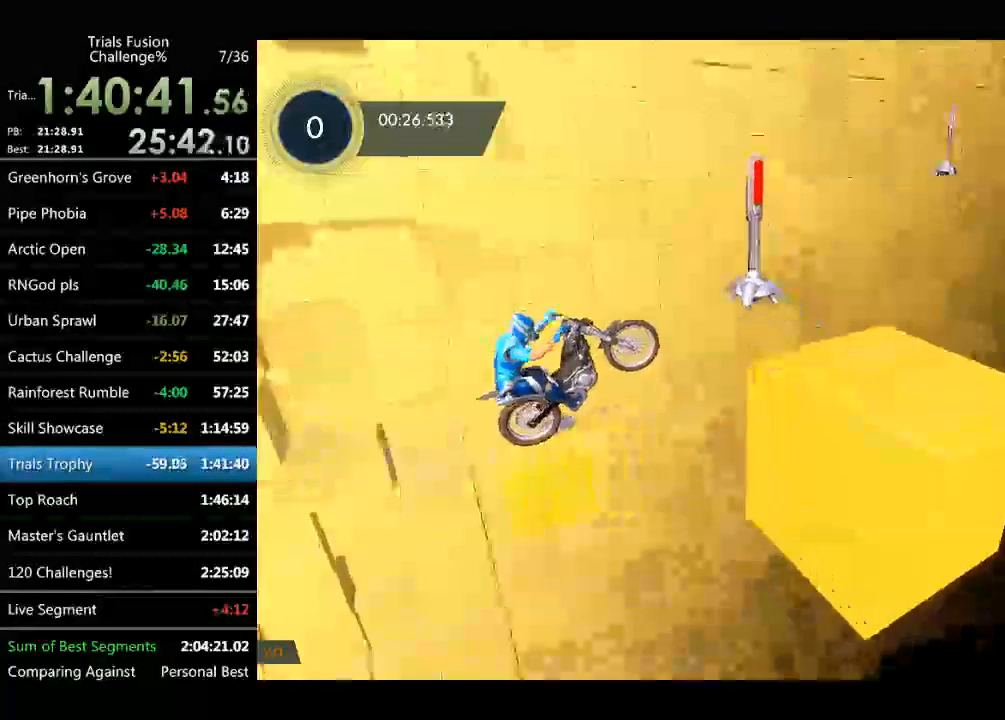
Gameplay with a controller (Xbox layout); each line is a JSON object with the inputs held at the frame after it (dt_ms = milliseconds from this image to that frame). "events" lists button and stick changes between this image and that frame as [ms after this image, input, new state], when the widget could be followed in between. Not read: A B DPAD_DOWN DPAD_LEFT DPAD_RIGHT DPAD_UP L1 L3 R1 R2 R3 SELECT START X Y right_stick.
{"dt_ms": 498, "buttons": ["L2"], "left_stick": "right", "events": [[124, "left_stick", "left"], [332, "left_stick", "right"], [415, "L2", "down"]]}
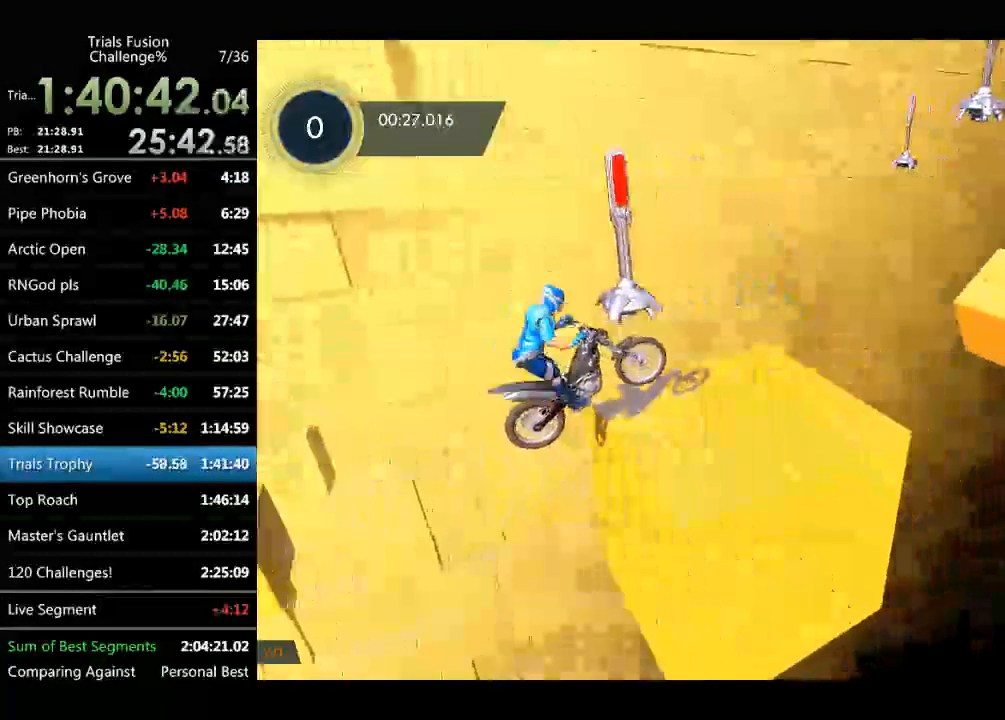
{"dt_ms": 499, "buttons": [], "left_stick": "left", "events": [[84, "left_stick", "left"], [208, "L2", "up"]]}
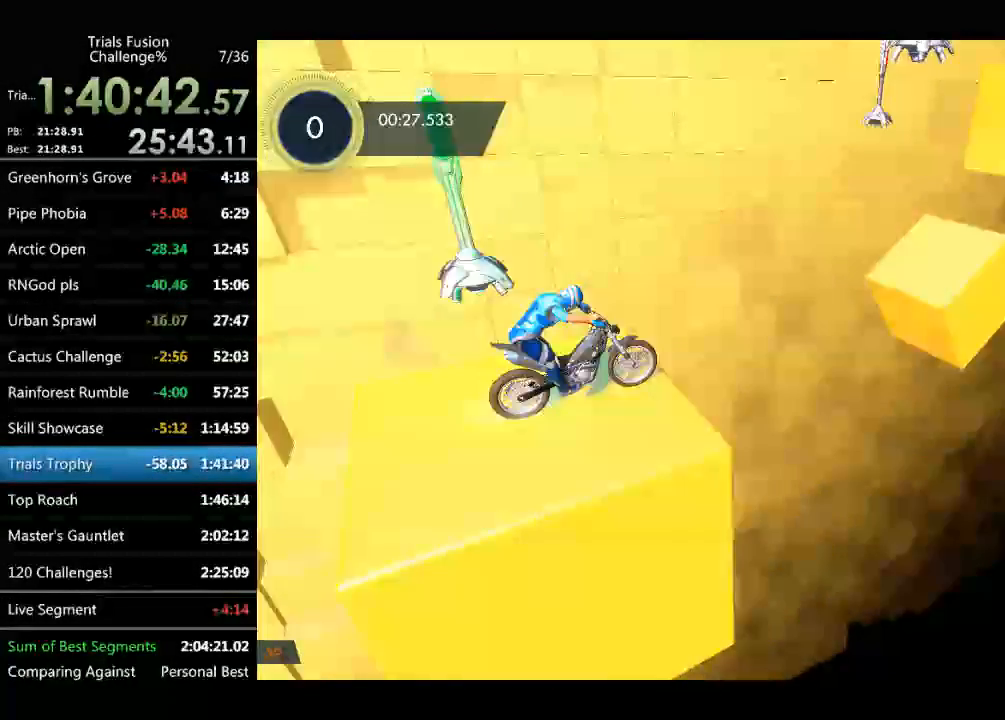
{"dt_ms": 499, "buttons": [], "left_stick": "center", "events": [[42, "left_stick", "right"], [166, "left_stick", "up-left"], [333, "left_stick", "center"]]}
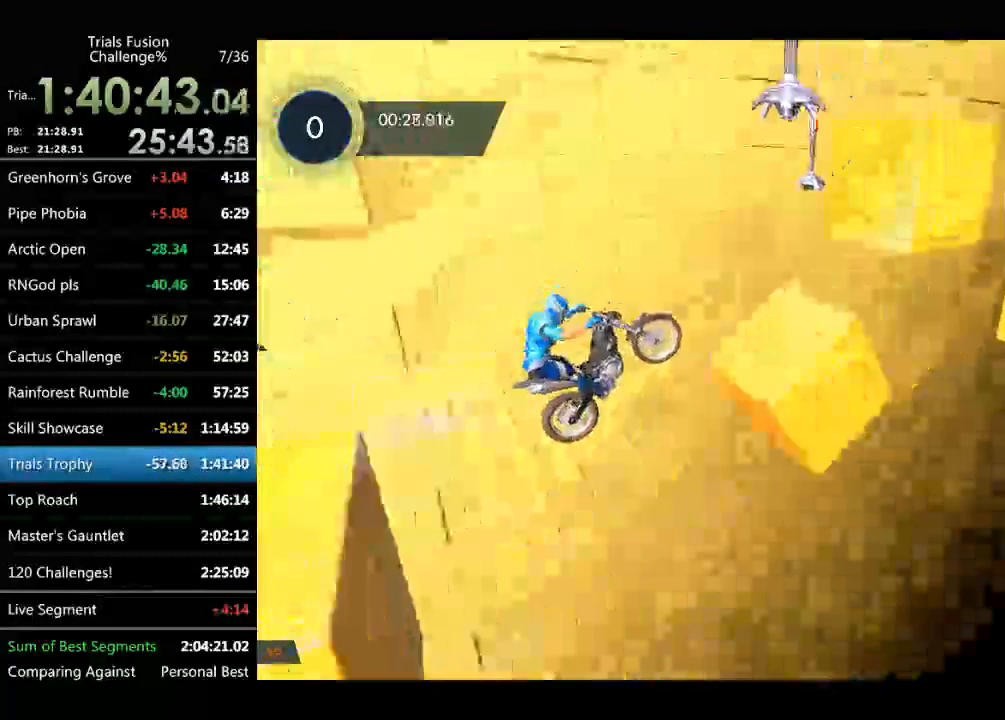
{"dt_ms": 499, "buttons": [], "left_stick": "center", "events": [[249, "left_stick", "up-left"], [374, "left_stick", "center"]]}
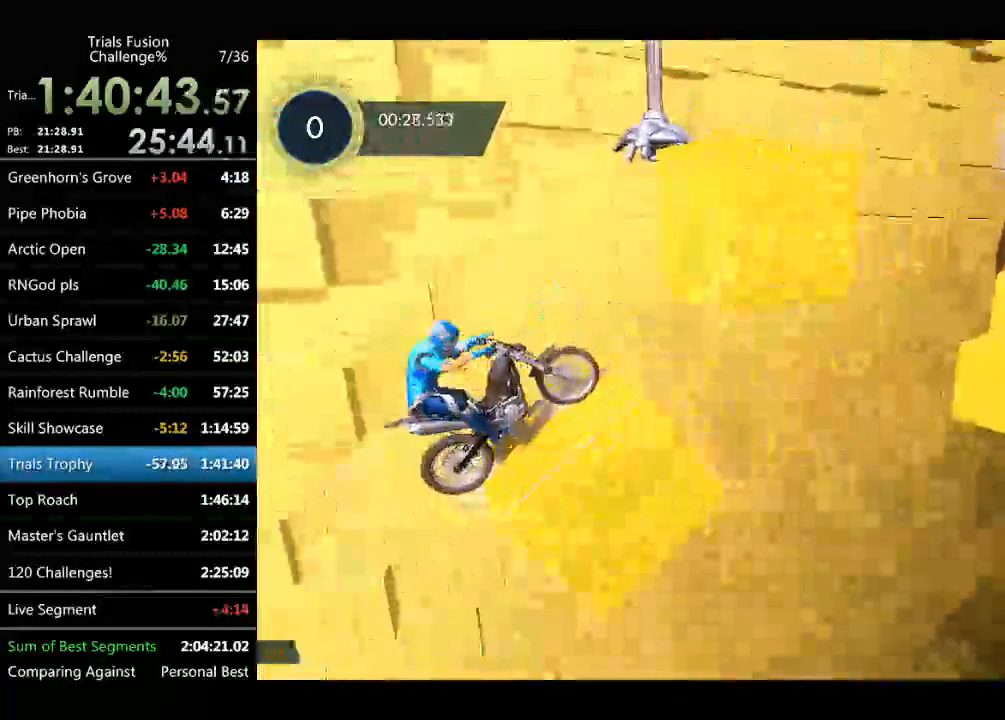
{"dt_ms": 499, "buttons": [], "left_stick": "center", "events": []}
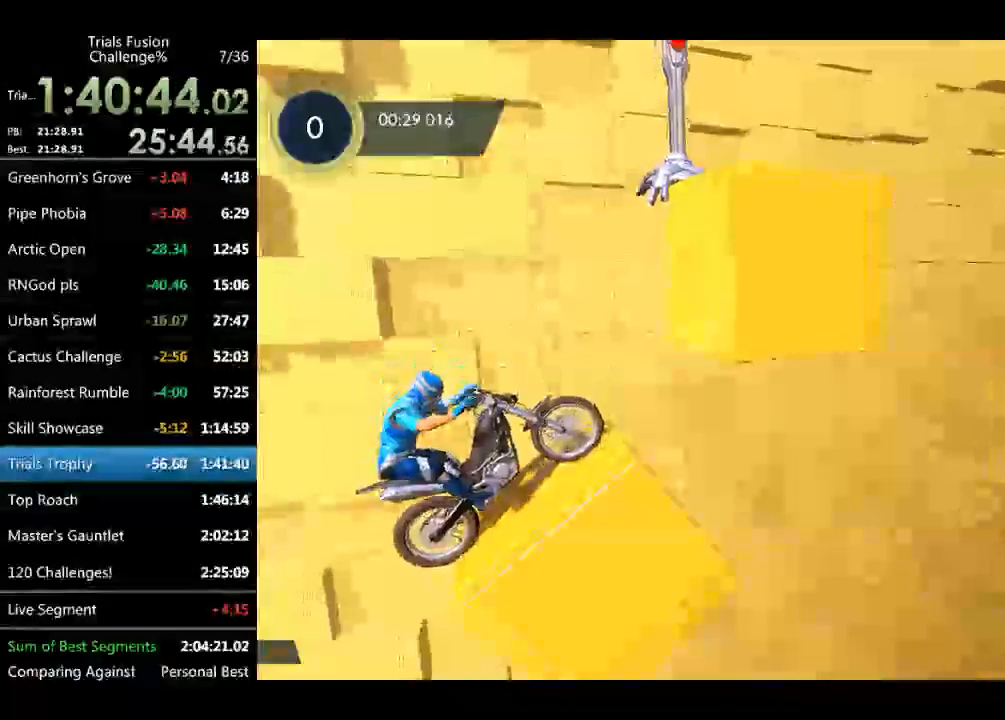
{"dt_ms": 498, "buttons": [], "left_stick": "right", "events": [[207, "left_stick", "up-left"], [332, "left_stick", "right"]]}
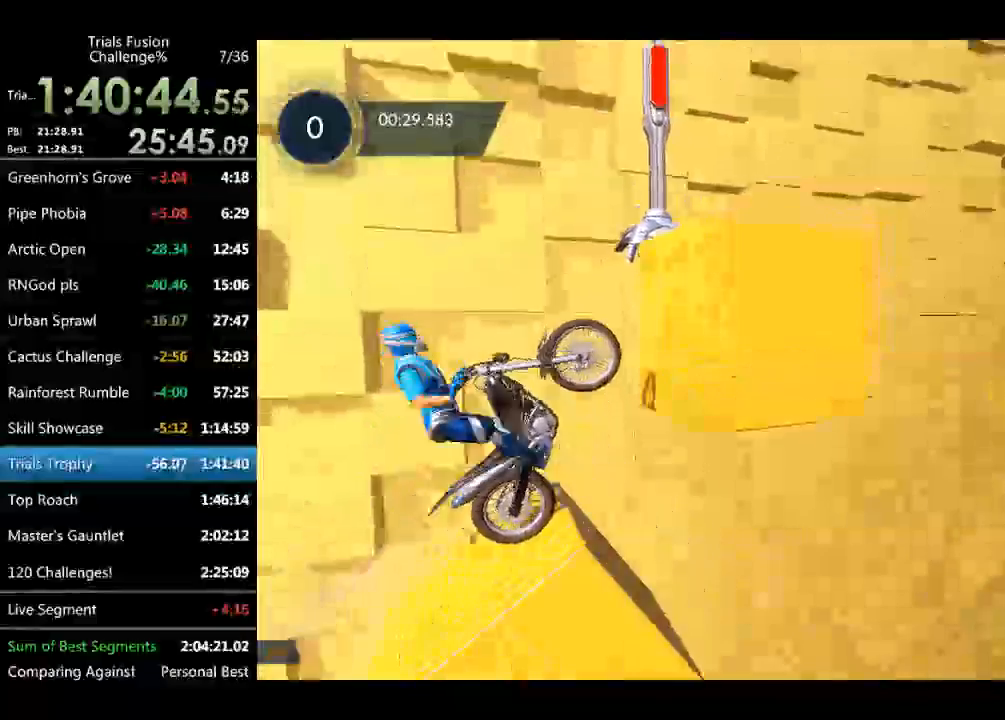
{"dt_ms": 499, "buttons": [], "left_stick": "right", "events": [[42, "left_stick", "center"], [208, "left_stick", "right"]]}
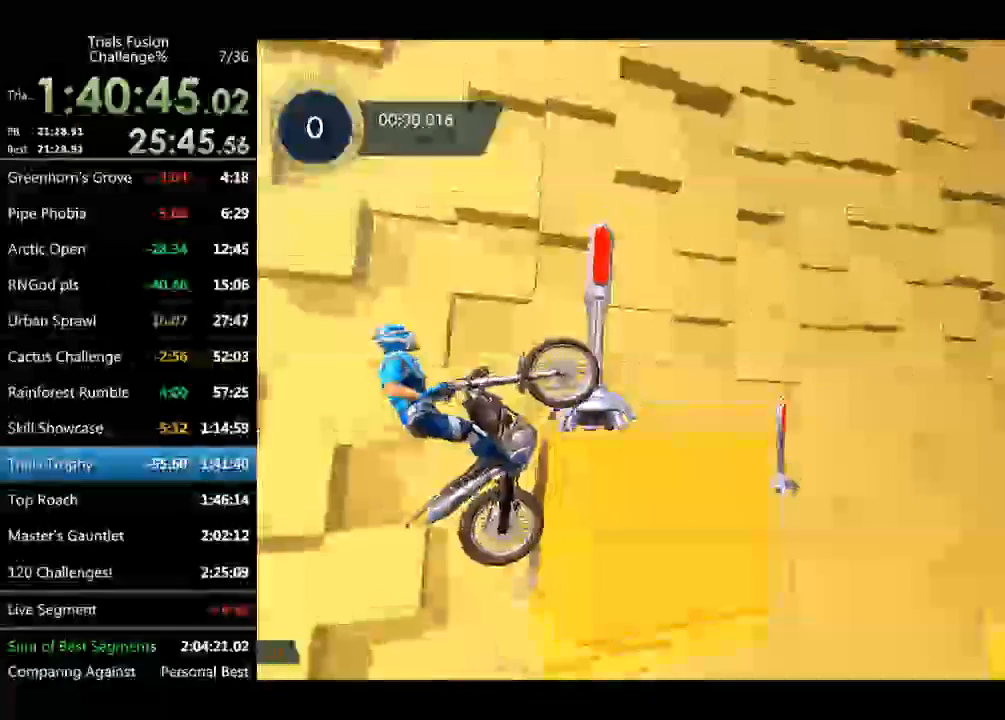
{"dt_ms": 499, "buttons": [], "left_stick": "left", "events": [[374, "left_stick", "left"]]}
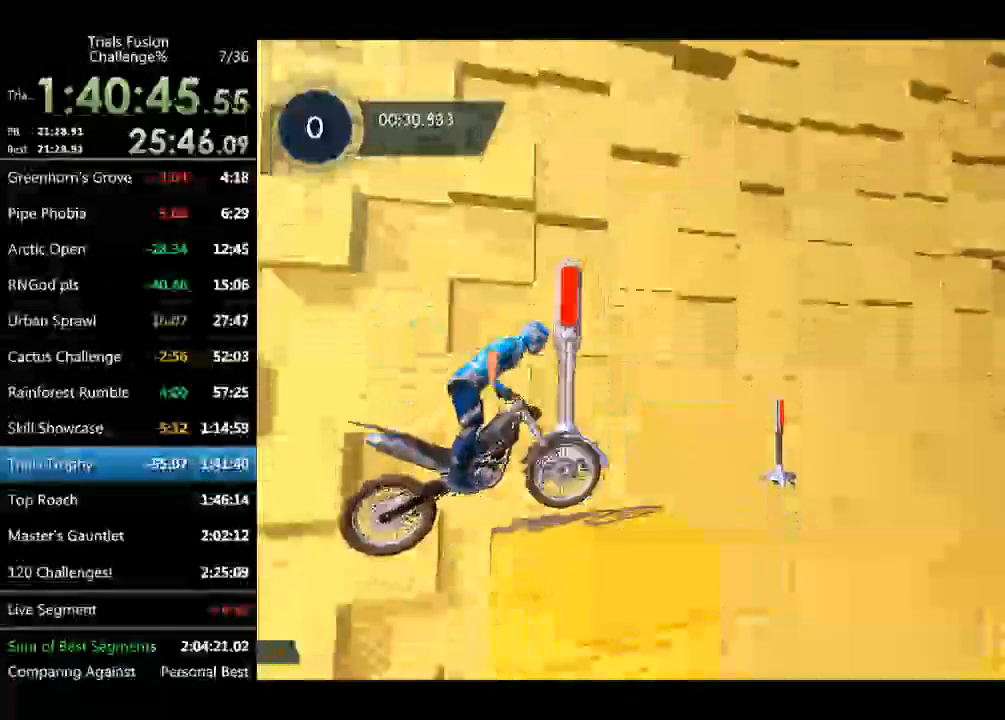
{"dt_ms": 540, "buttons": [], "left_stick": "center", "events": [[83, "left_stick", "center"]]}
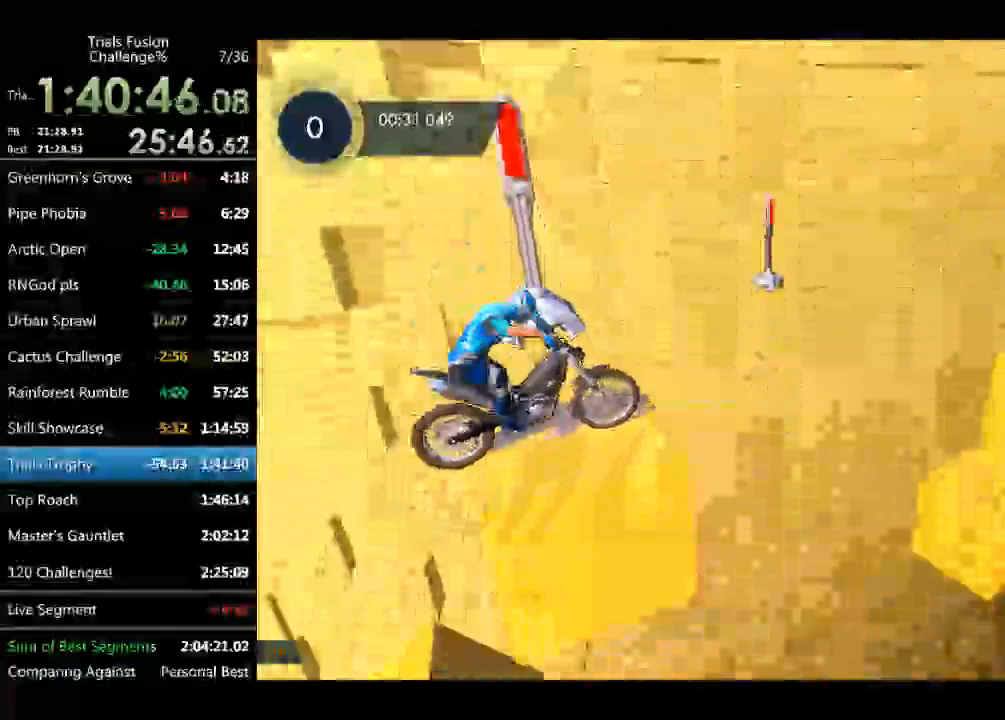
{"dt_ms": 499, "buttons": [], "left_stick": "left", "events": [[457, "left_stick", "left"]]}
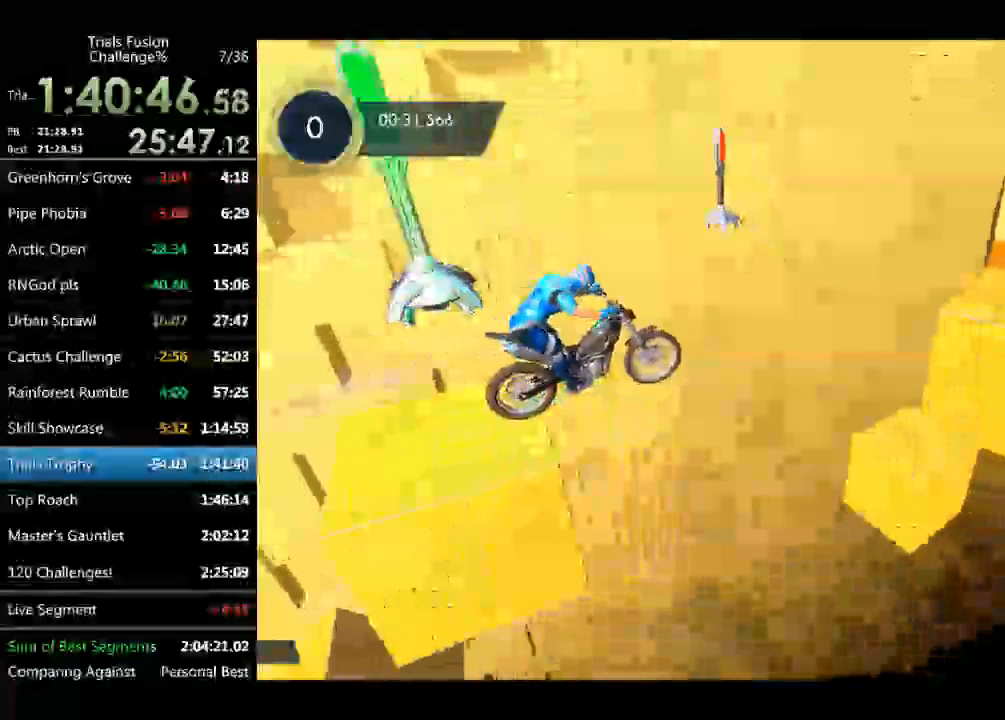
{"dt_ms": 499, "buttons": [], "left_stick": "center", "events": [[249, "left_stick", "center"]]}
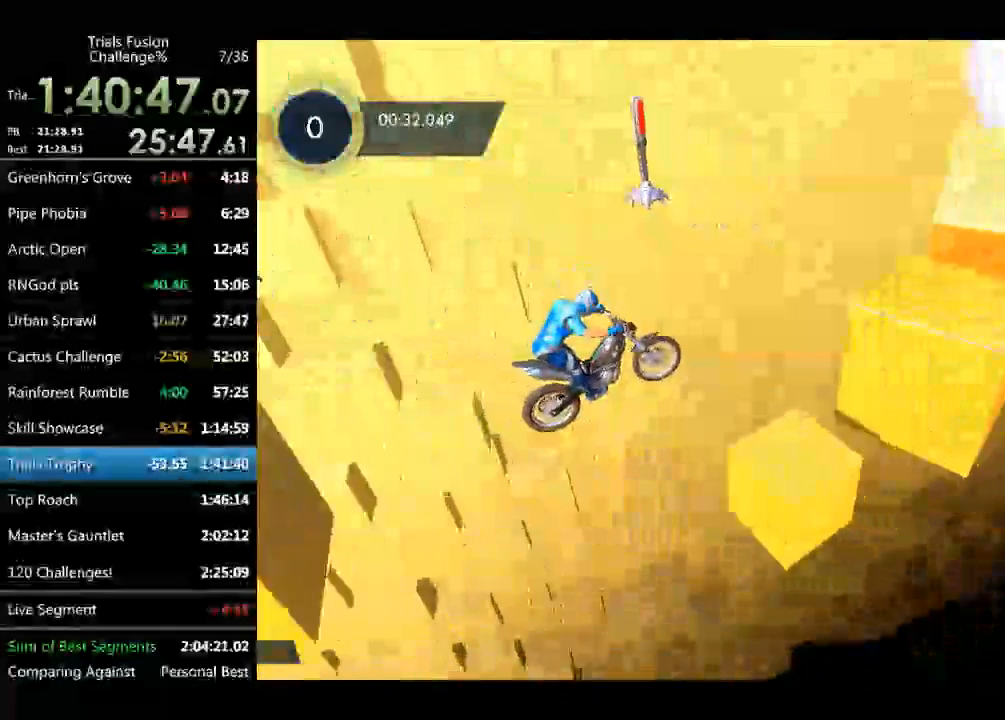
{"dt_ms": 499, "buttons": [], "left_stick": "left"}
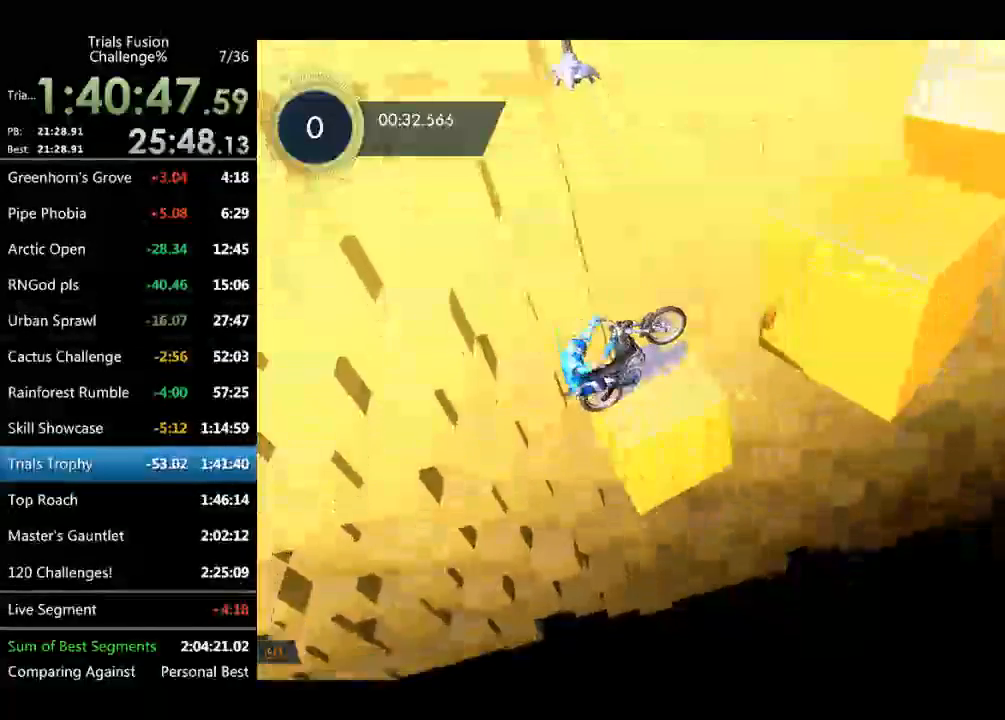
{"dt_ms": 498, "buttons": [], "left_stick": "up-left", "events": [[41, "left_stick", "right"], [124, "left_stick", "up-right"], [249, "left_stick", "up-left"]]}
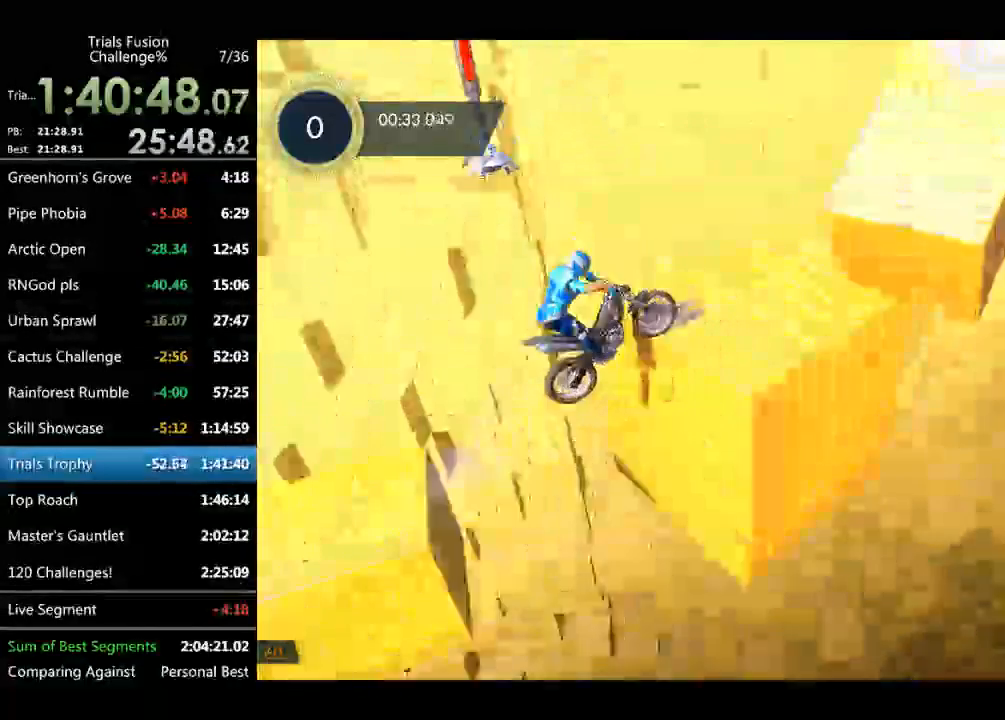
{"dt_ms": 998, "buttons": [], "left_stick": "center"}
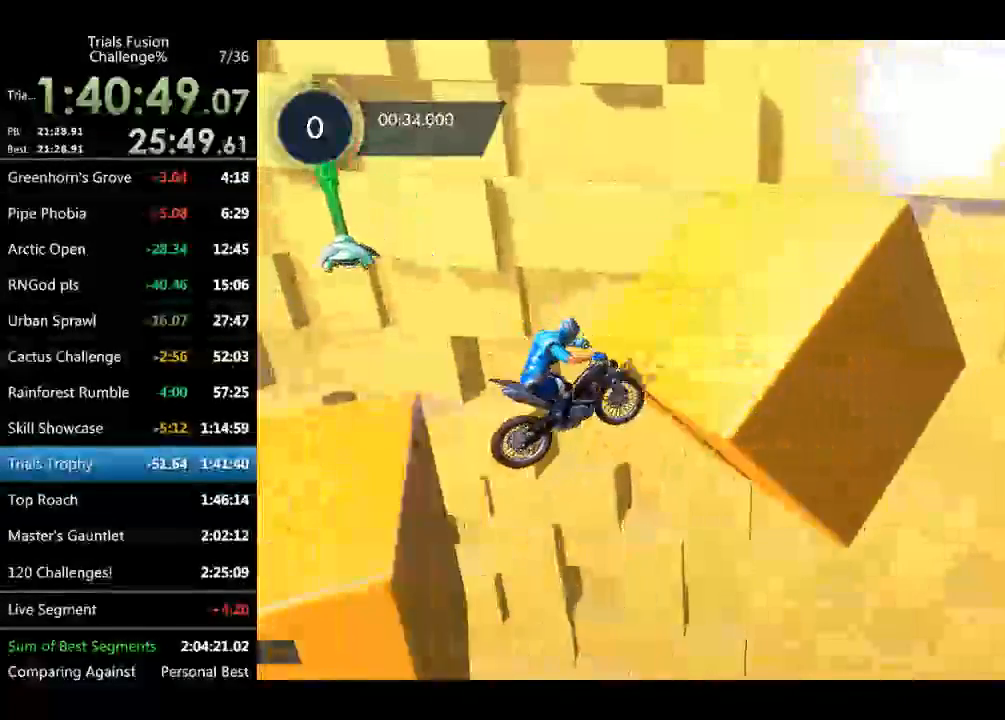
{"dt_ms": 499, "buttons": [], "left_stick": "right", "events": [[249, "left_stick", "up-left"], [457, "left_stick", "right"]]}
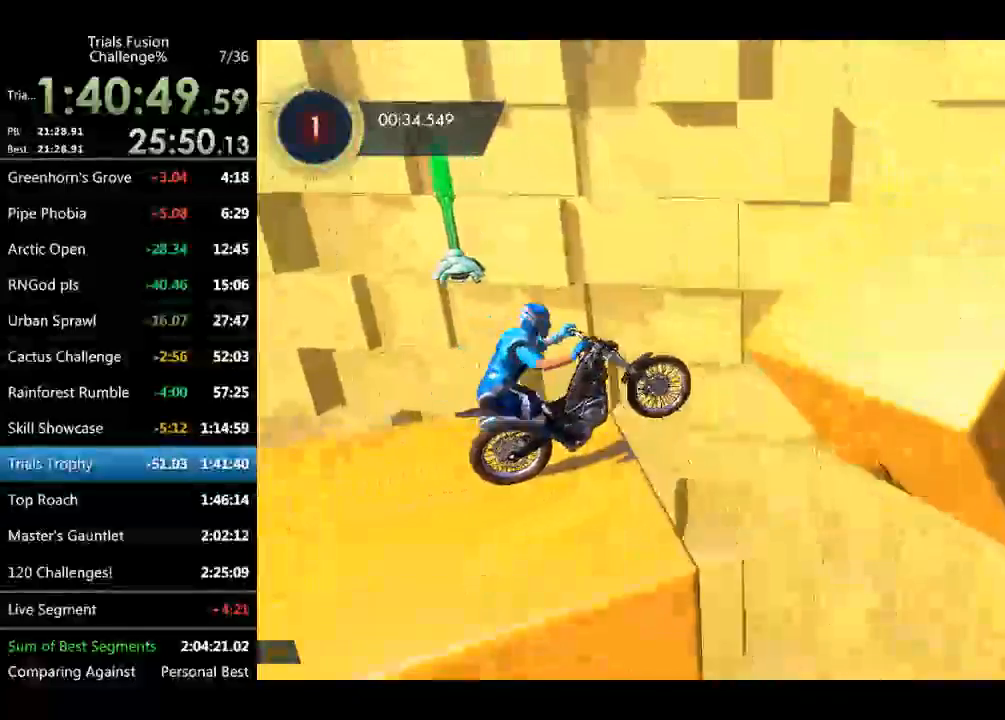
{"dt_ms": 498, "buttons": [], "left_stick": "center", "events": [[41, "left_stick", "up-left"], [374, "left_stick", "right"], [457, "left_stick", "center"]]}
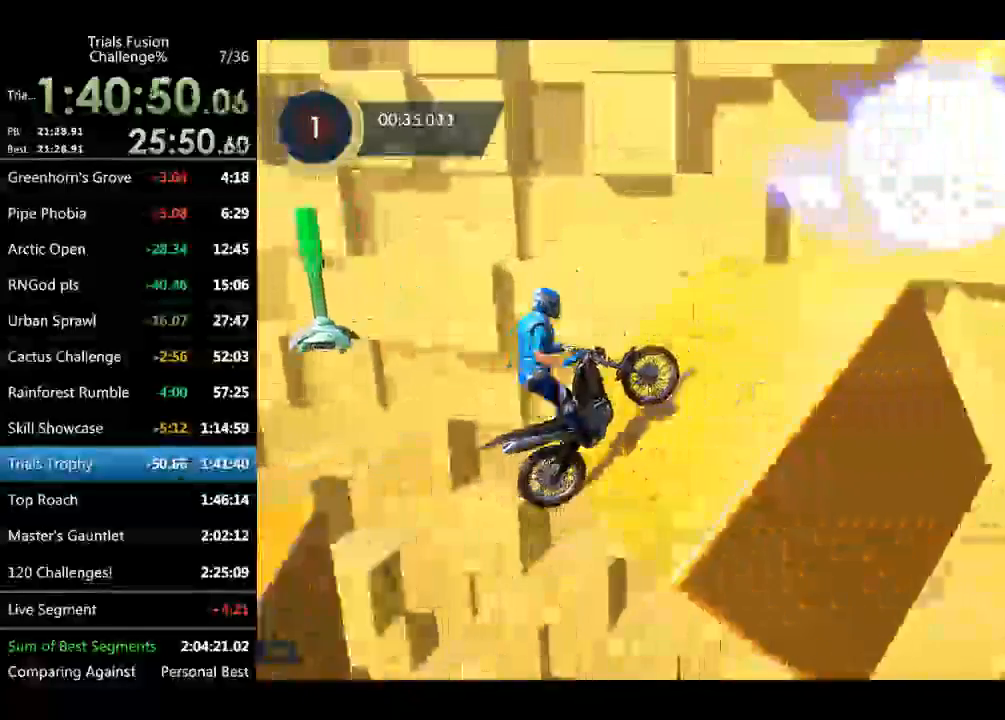
{"dt_ms": 499, "buttons": [], "left_stick": "right", "events": [[374, "left_stick", "right"]]}
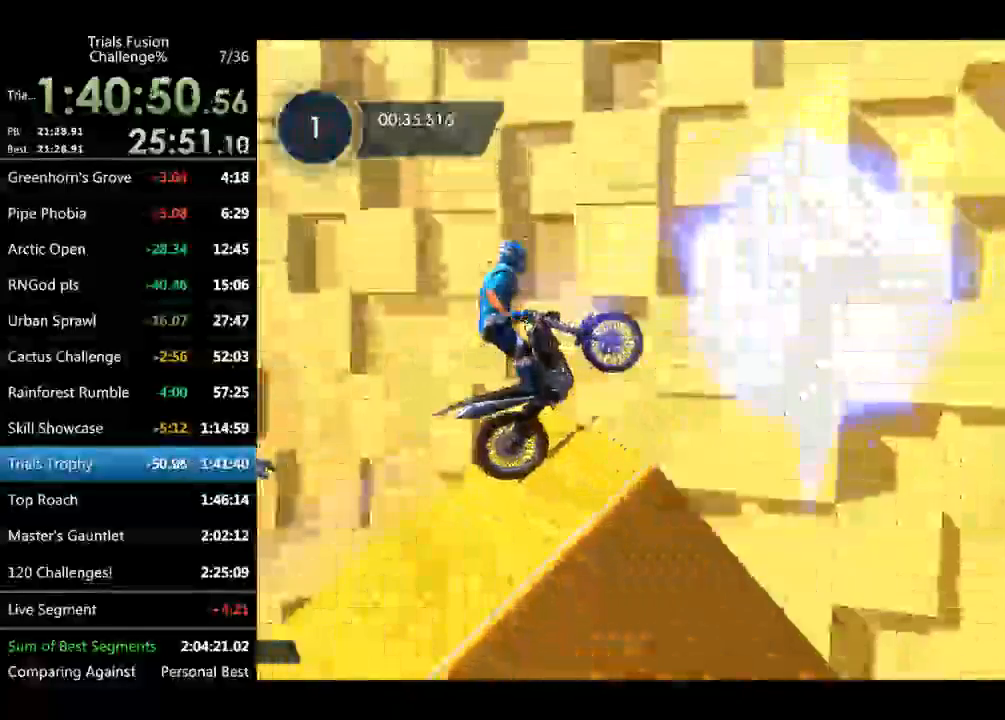
{"dt_ms": 499, "buttons": [], "left_stick": "center", "events": [[374, "left_stick", "center"]]}
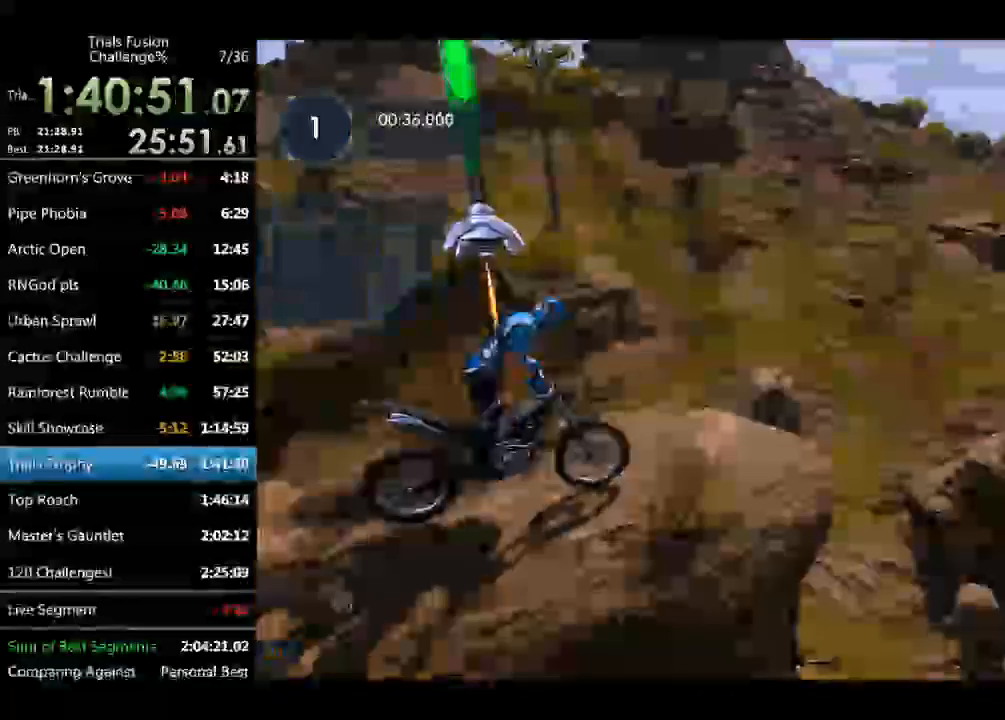
{"dt_ms": 499, "buttons": [], "left_stick": "center", "events": []}
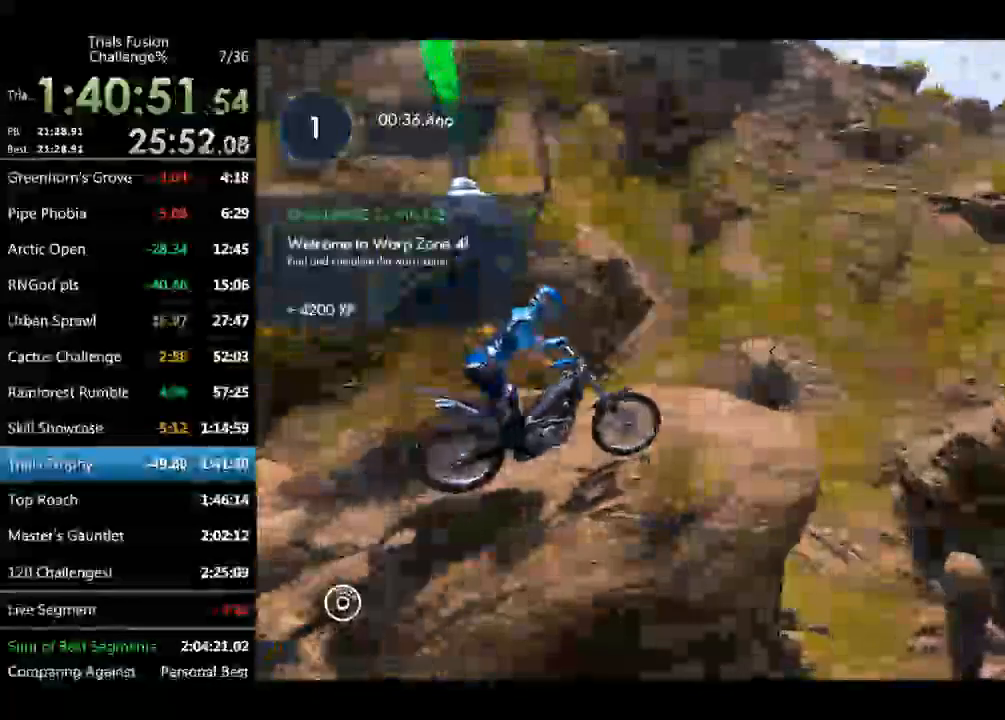
{"dt_ms": 498, "buttons": [], "left_stick": "left", "events": [[41, "left_stick", "left"], [124, "left_stick", "center"], [208, "left_stick", "right"], [498, "left_stick", "left"]]}
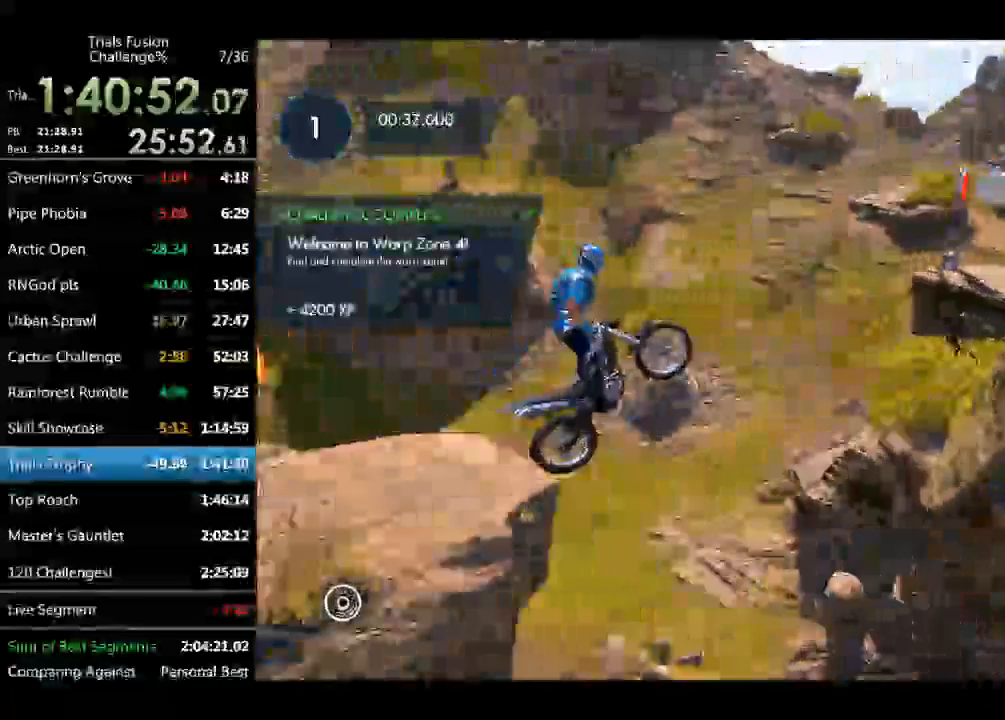
{"dt_ms": 499, "buttons": [], "left_stick": "left", "events": [[125, "left_stick", "center"], [333, "left_stick", "left"]]}
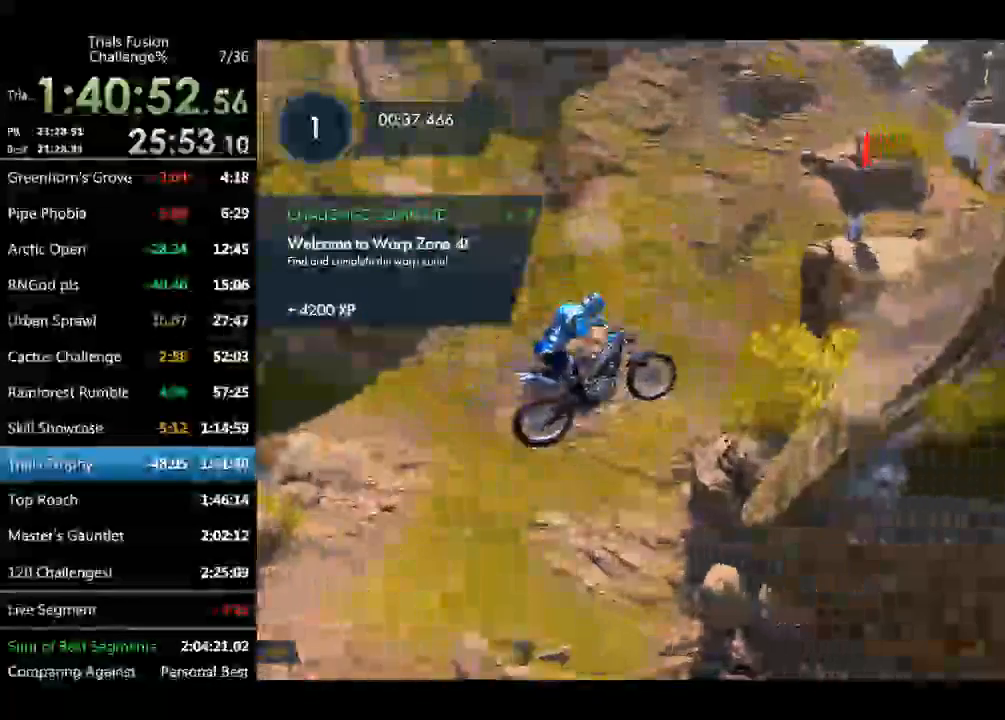
{"dt_ms": 499, "buttons": [], "left_stick": "center", "events": [[125, "left_stick", "right"], [208, "left_stick", "center"]]}
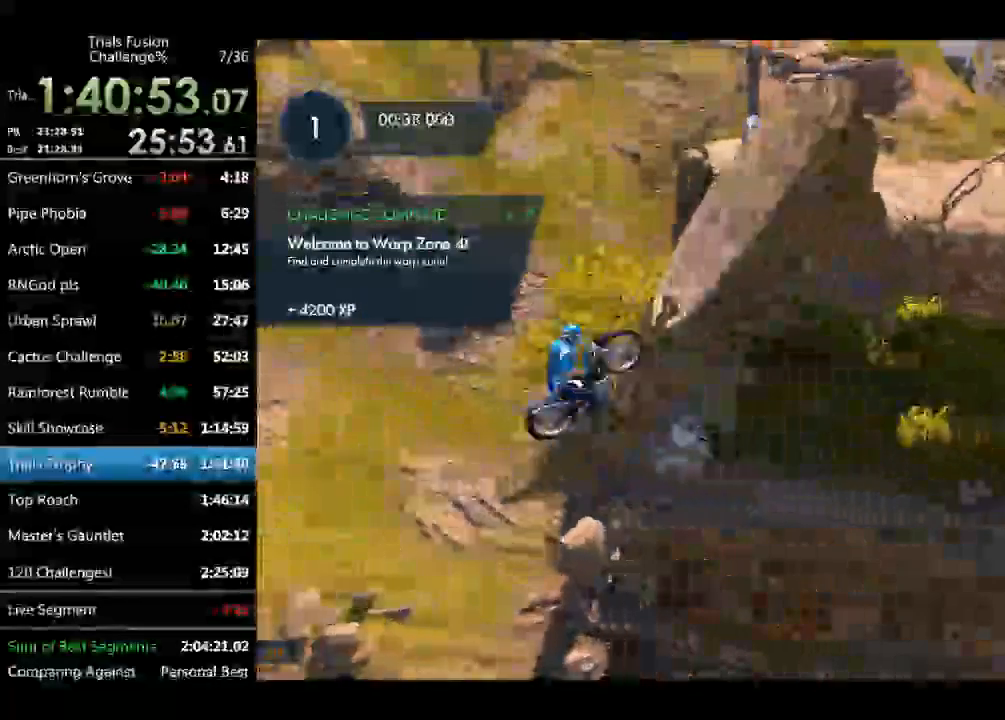
{"dt_ms": 499, "buttons": [], "left_stick": "right", "events": [[166, "left_stick", "right"]]}
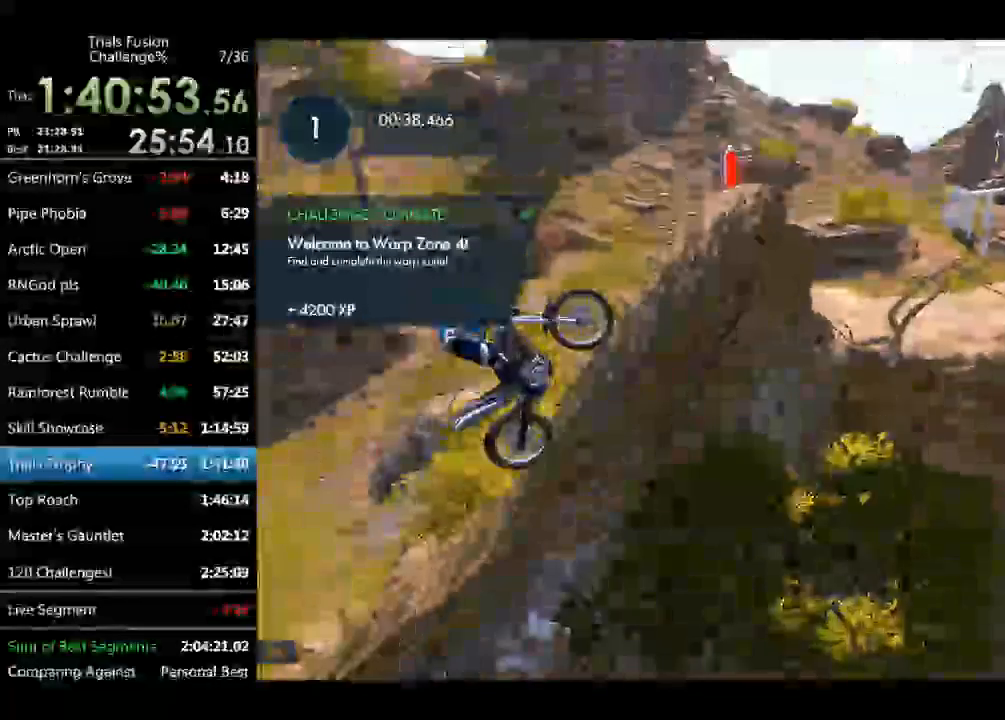
{"dt_ms": 499, "buttons": [], "left_stick": "right", "events": []}
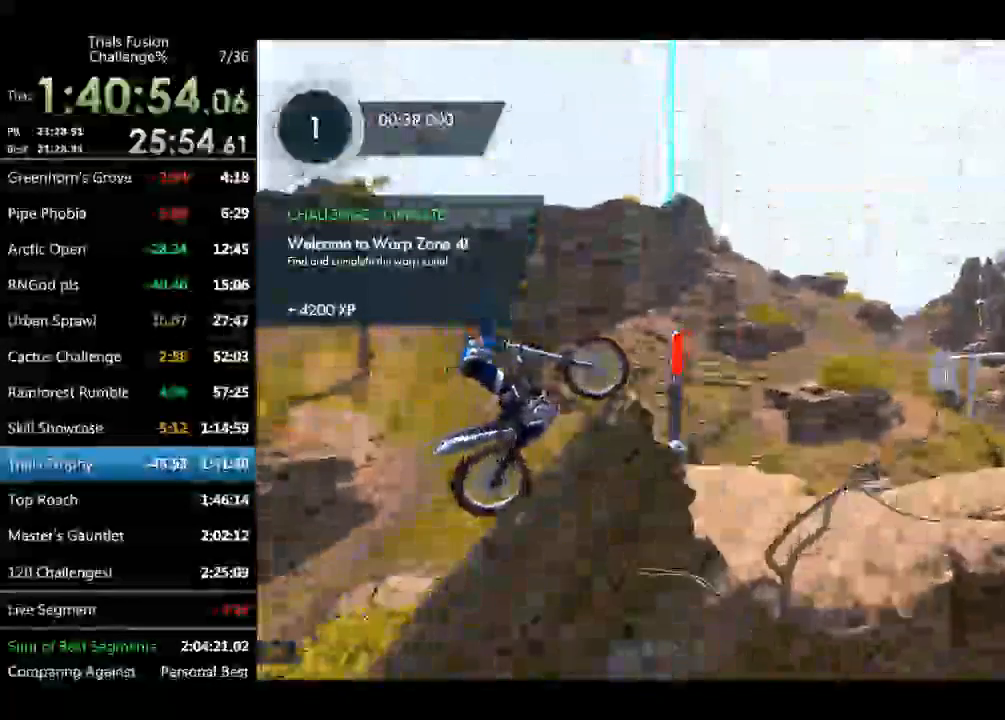
{"dt_ms": 498, "buttons": [], "left_stick": "center"}
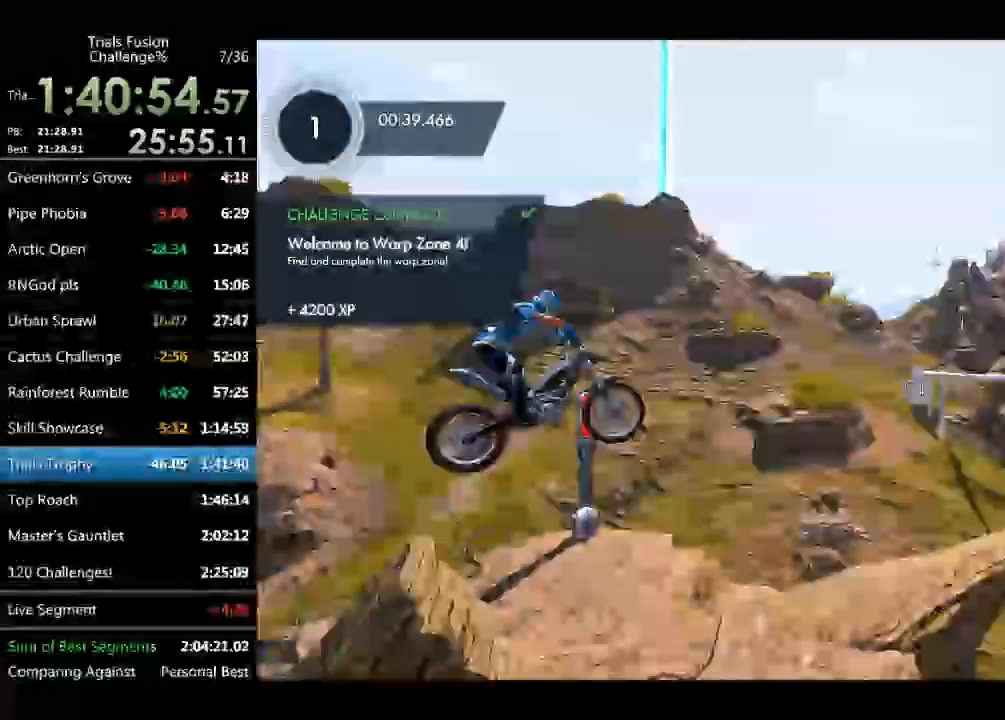
{"dt_ms": 499, "buttons": [], "left_stick": "center", "events": [[83, "left_stick", "up-left"], [208, "left_stick", "center"], [333, "left_stick", "up-left"], [416, "left_stick", "center"]]}
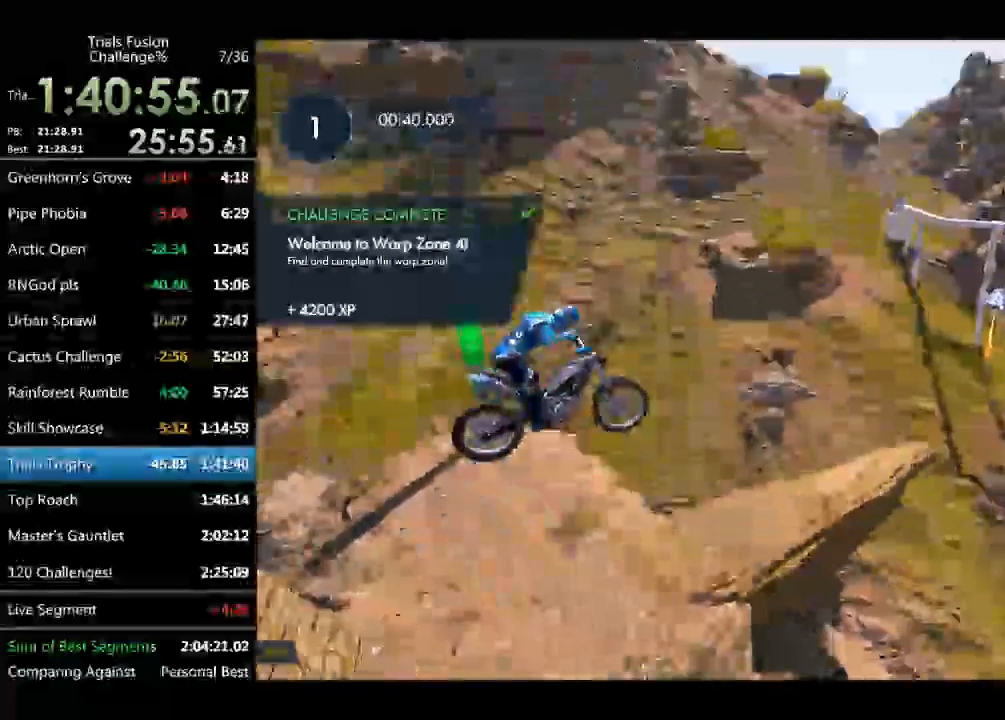
{"dt_ms": 499, "buttons": [], "left_stick": "left", "events": [[291, "left_stick", "right"], [416, "left_stick", "left"]]}
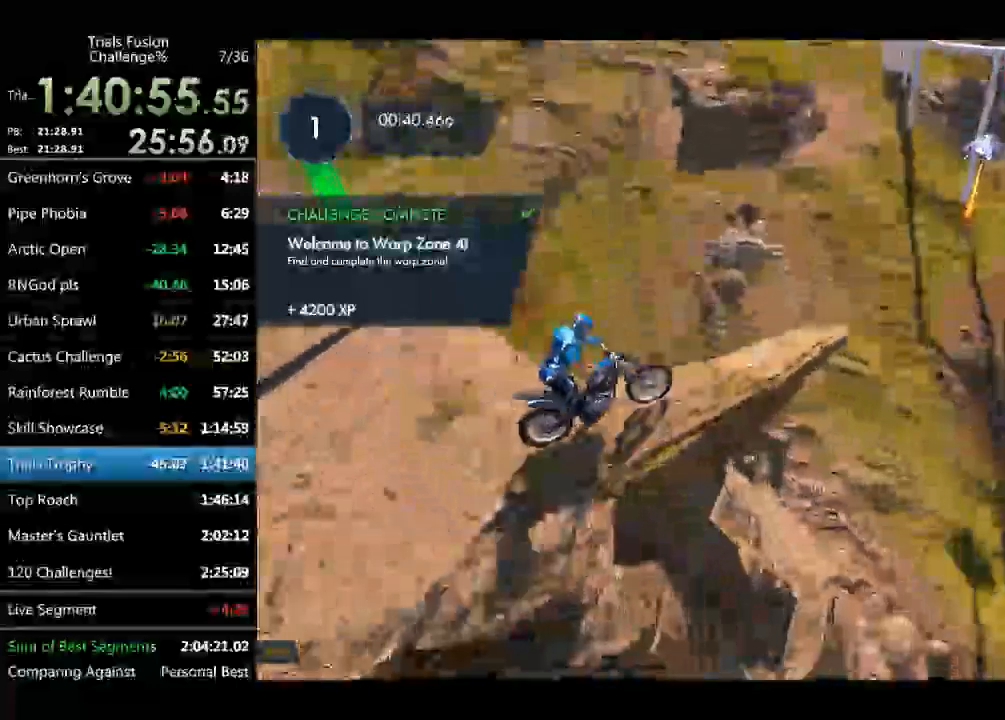
{"dt_ms": 499, "buttons": [], "left_stick": "up-left", "events": [[291, "left_stick", "down-right"], [416, "left_stick", "up-left"]]}